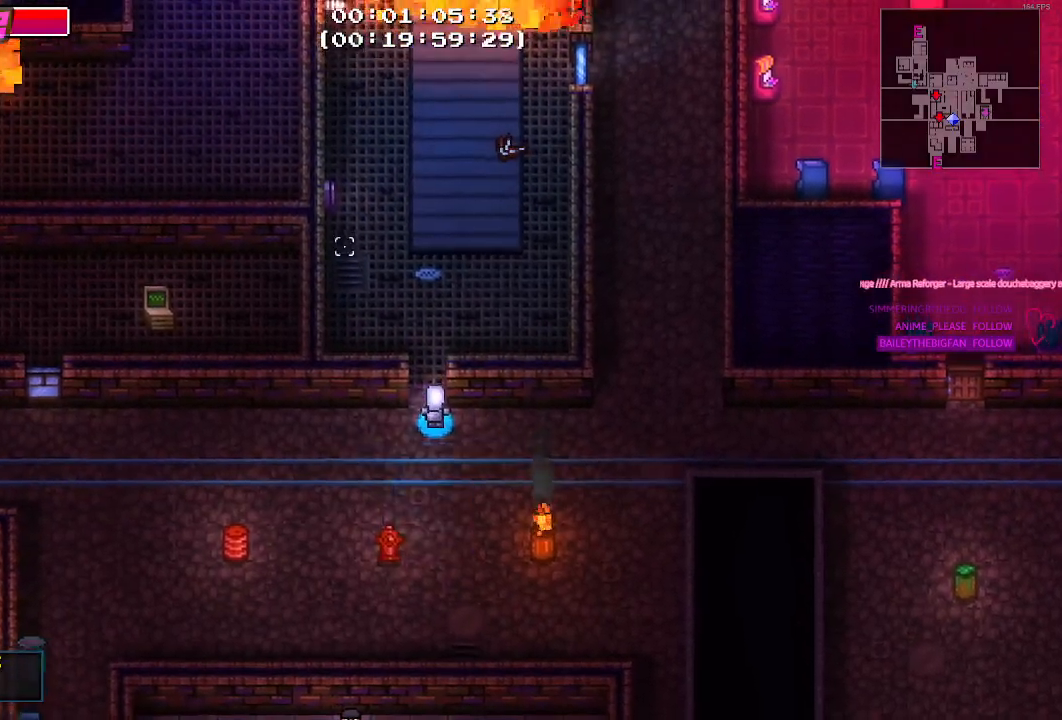
Gameplay with keyboard and mouse; each line is a JSON object with the keys and mouse buttons held at the frame after it. "events" lists presses ("down") and releases ("up") of "1", "2", "3", "4", "5", "a", "alt", "c", "caps_lock", "ctrl", "d", "e", "f", "g", "q", "r", "s", "shift", "space", "t", "tab", "v", "w", "x", "z", "mouse_left", "mouse_wheel" and "mouse_right" between this image and that frame as [ms after this image, input, new state], when the widget could be followed in between. "mouse_left", "mouse_wheel", "mouse_right" = the "left", "wheel", "right" buttons of the "mouse" list. No other keys are recorded. "wheel" means that the mouse wheel is clicked or scrolled. "mouse_move" is the direction in which the mouse moves at that frame (one of eight, or "still"), when it could be read.
{"keys": ["d"], "mouse": [], "mouse_move": "right", "events": [[67, "w", "down"], [483, "d", "down"], [483, "w", "up"]]}
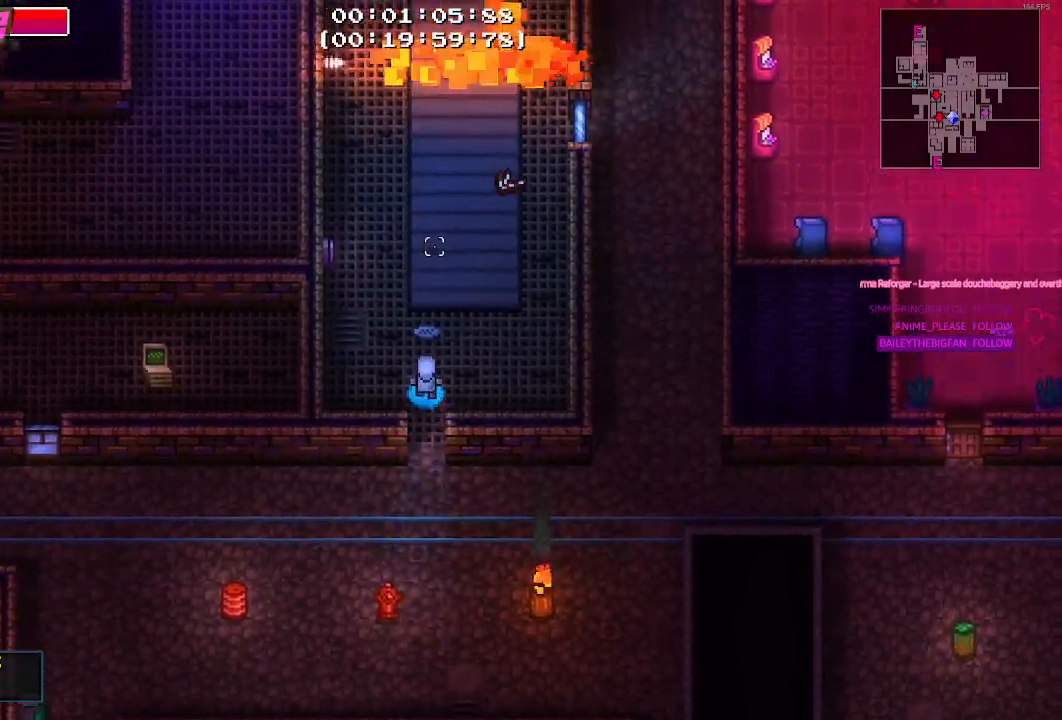
{"keys": ["d", "w"], "mouse": [], "mouse_move": "still", "events": [[317, "w", "down"]]}
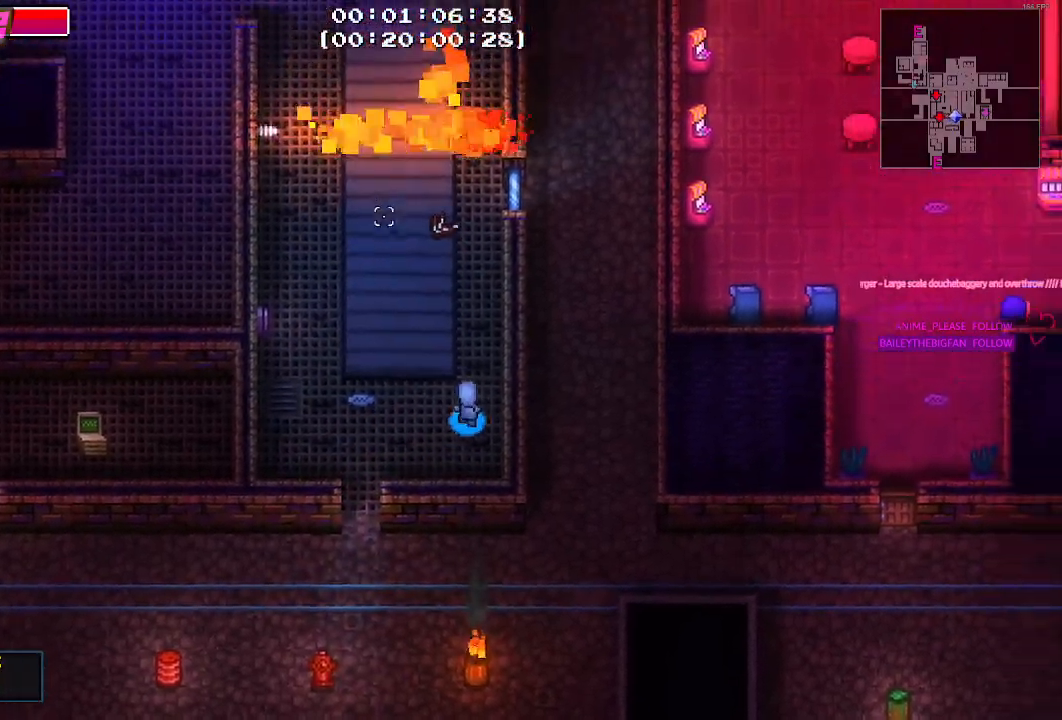
{"keys": [], "mouse": [], "mouse_move": "still", "events": [[50, "d", "up"], [383, "w", "up"]]}
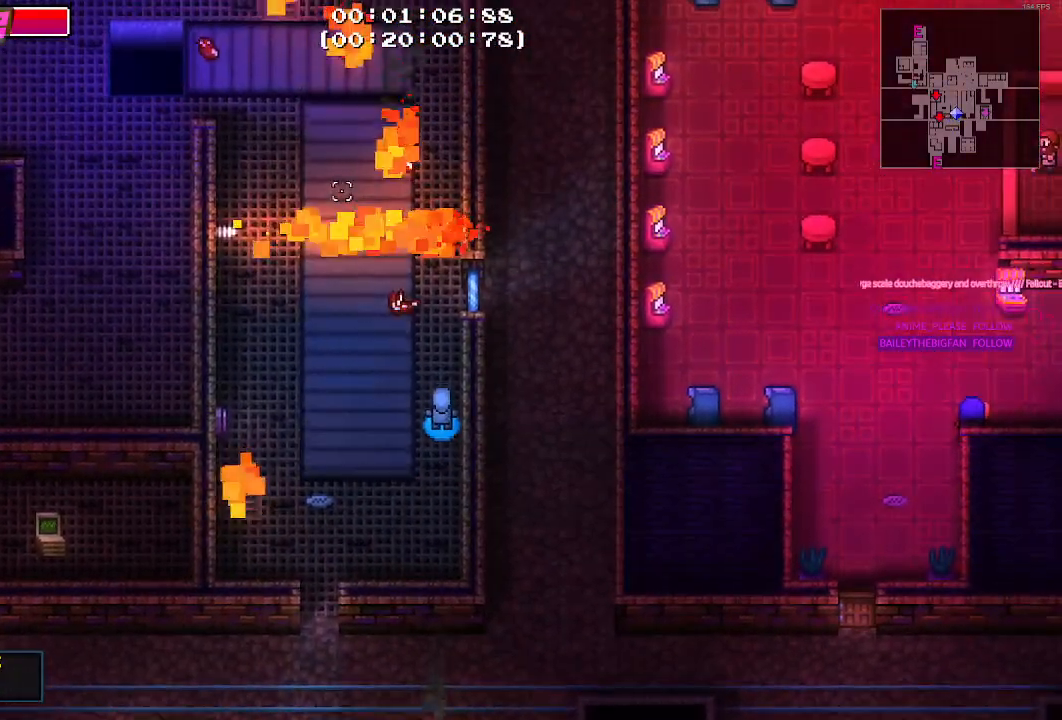
{"keys": [], "mouse": []}
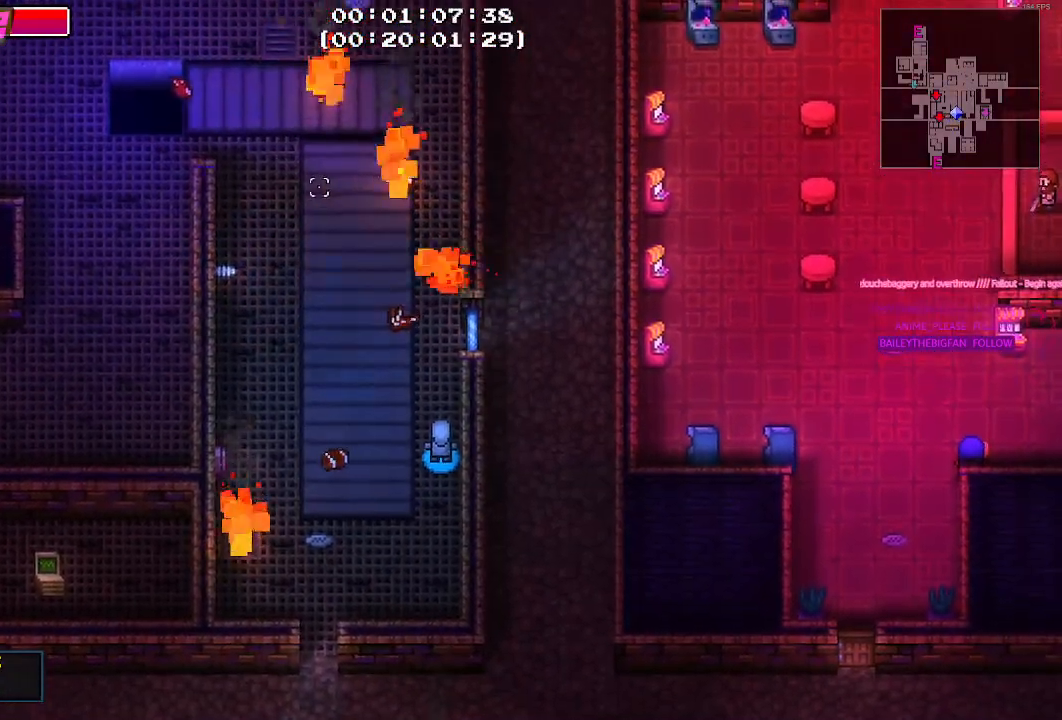
{"keys": ["a"], "mouse": [], "mouse_move": "still", "events": [[450, "a", "down"]]}
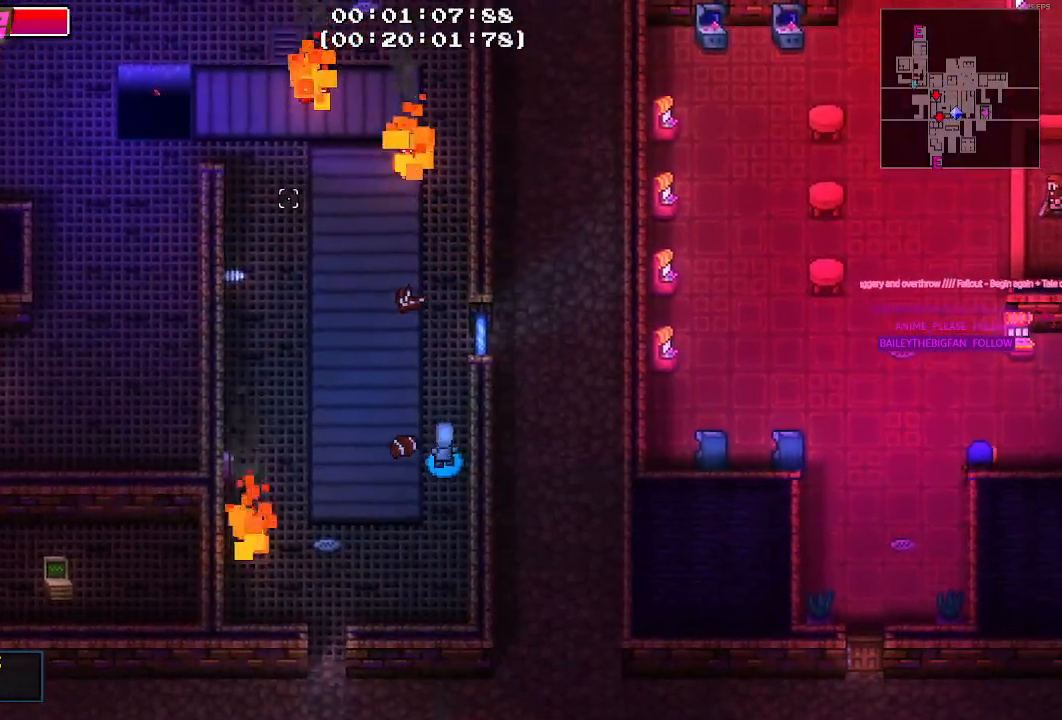
{"keys": ["a"], "mouse": [], "mouse_move": "still", "events": [[150, "w", "down"], [467, "w", "up"]]}
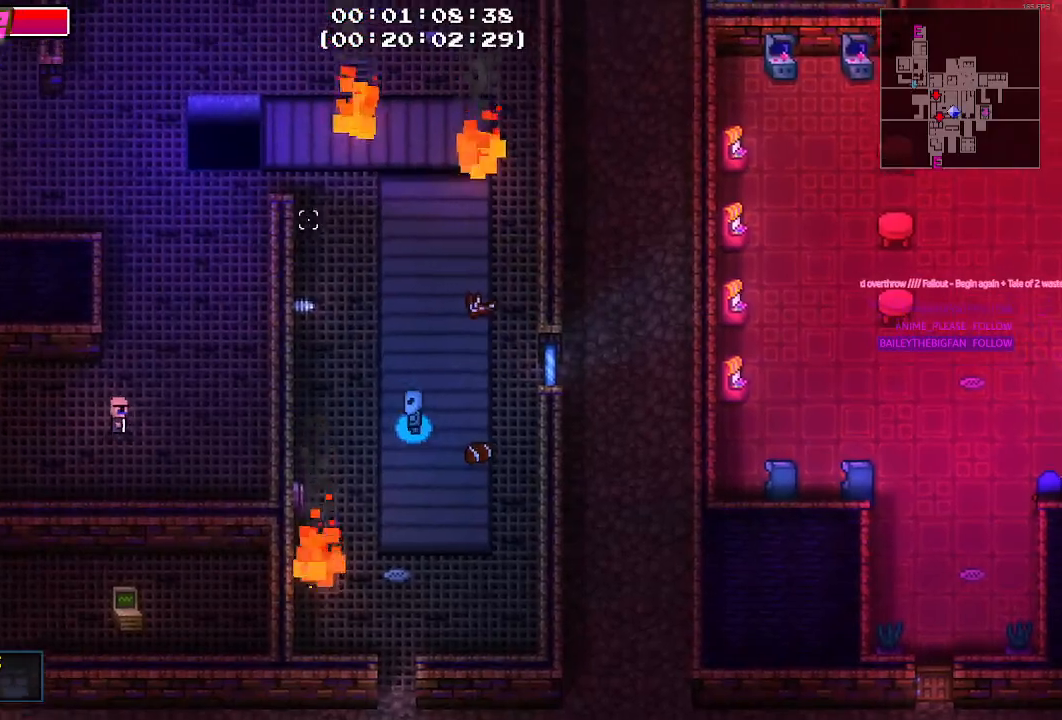
{"keys": ["a", "w"], "mouse": [], "mouse_move": "up-right", "events": [[500, "w", "down"]]}
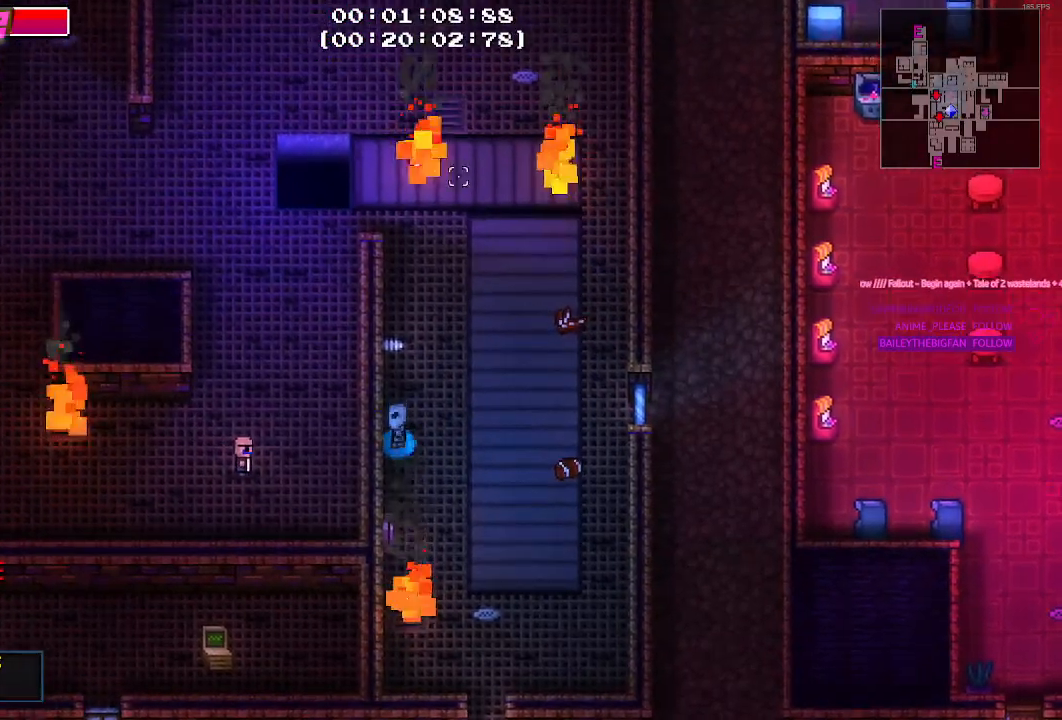
{"keys": [], "mouse": [], "mouse_move": "up-left", "events": [[83, "a", "up"], [83, "w", "up"]]}
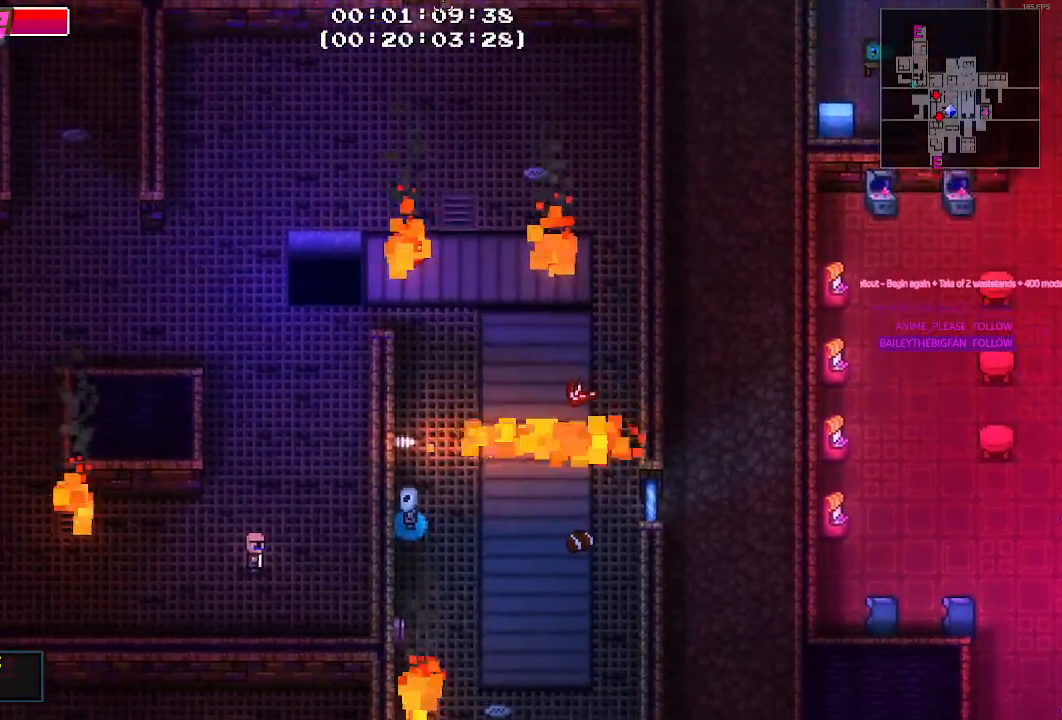
{"keys": [], "mouse": [], "mouse_move": "down", "events": []}
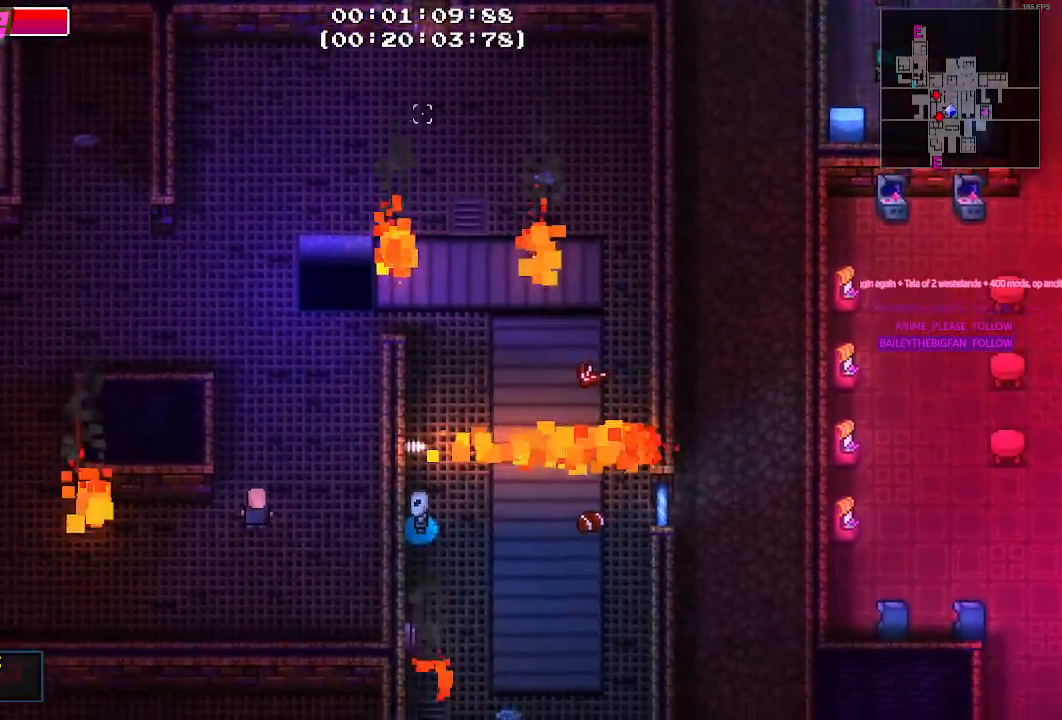
{"keys": [], "mouse": [], "mouse_move": "down", "events": []}
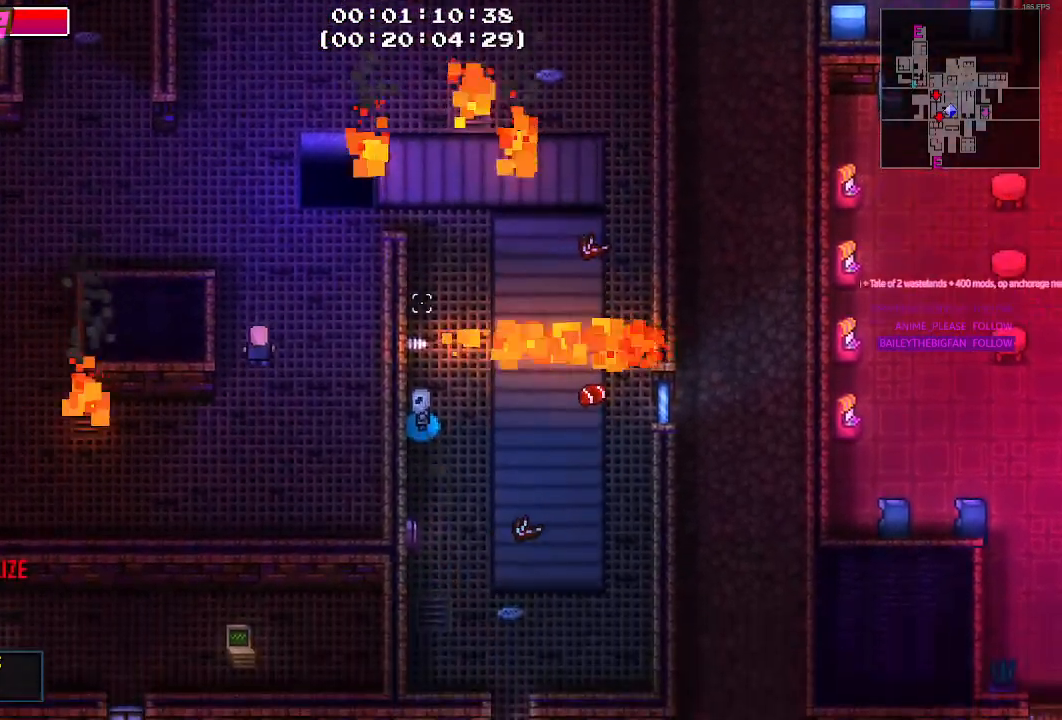
{"keys": [], "mouse": [], "mouse_move": "still", "events": []}
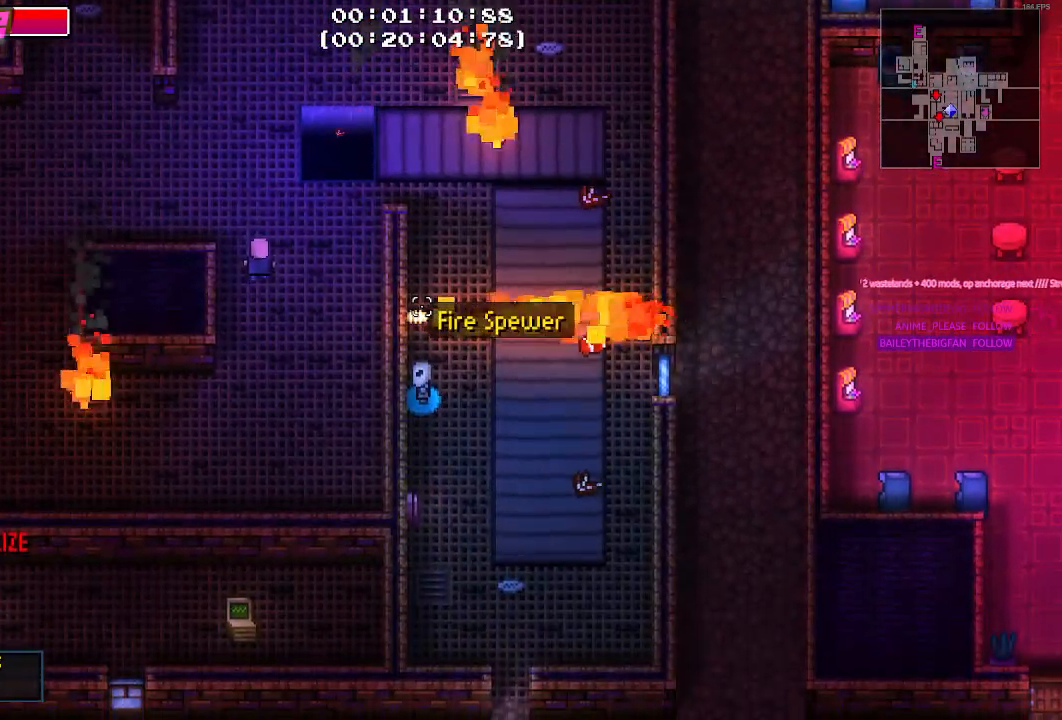
{"keys": ["w"], "mouse": [], "mouse_move": "still", "events": [[483, "w", "down"]]}
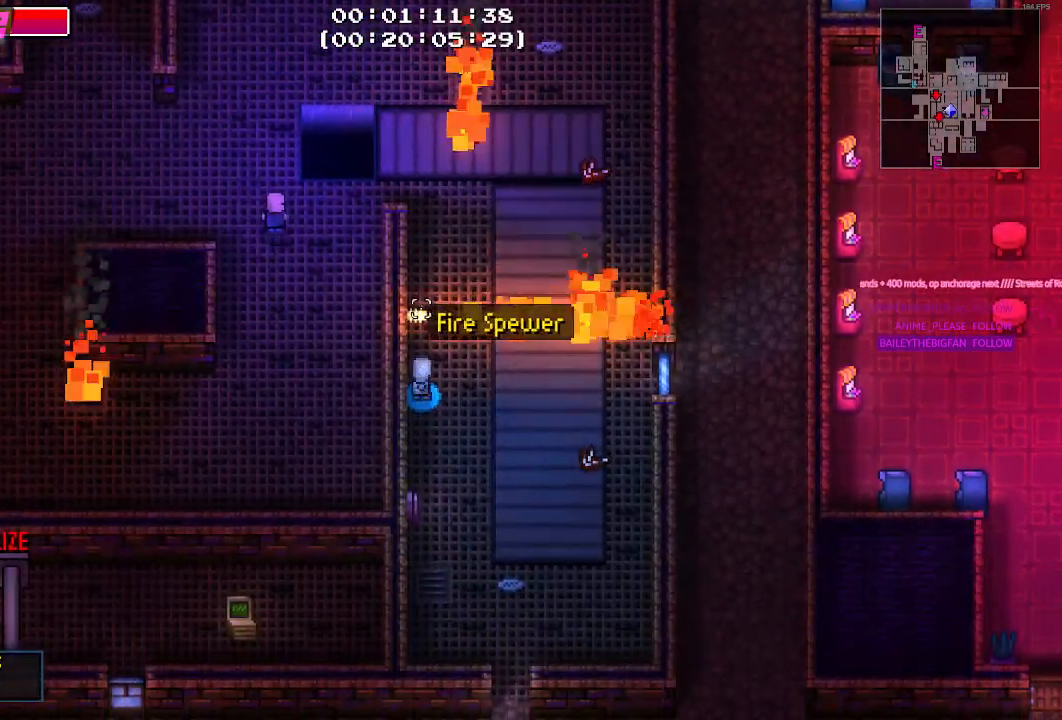
{"keys": [], "mouse": ["left"], "mouse_move": "still", "events": [[67, "mouse_left", "down"], [67, "w", "up"], [167, "mouse_left", "up"], [200, "mouse_left", "down"], [350, "mouse_left", "up"], [433, "mouse_left", "down"]]}
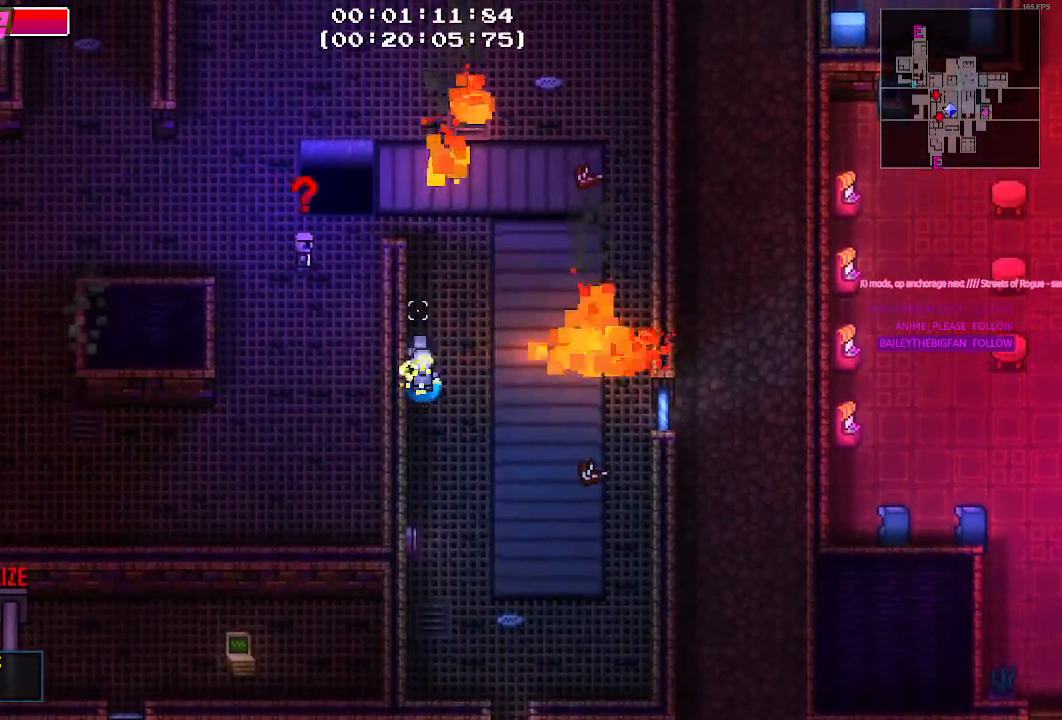
{"keys": [], "mouse": ["left"], "mouse_move": "still", "events": [[33, "mouse_left", "up"], [83, "mouse_left", "down"], [183, "mouse_left", "up"], [367, "mouse_left", "down"], [367, "s", "down"], [417, "s", "up"]]}
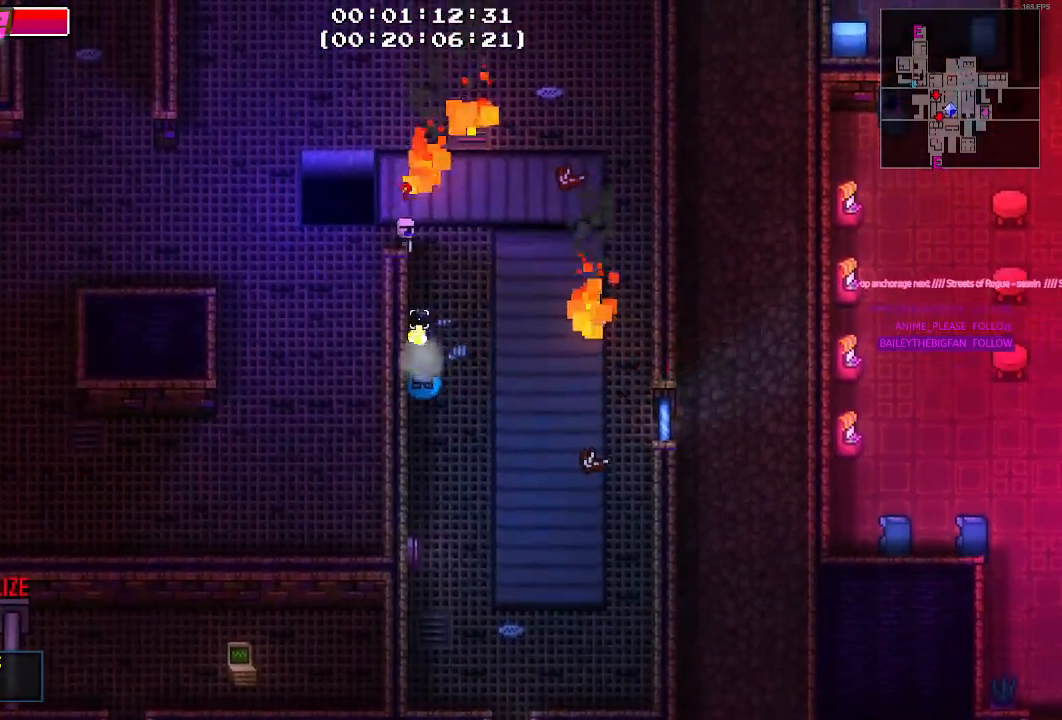
{"keys": ["s"], "mouse": ["right"], "mouse_move": "down-left", "events": [[17, "mouse_left", "up"], [150, "s", "down"], [233, "d", "down"], [433, "d", "up"], [433, "mouse_right", "down"]]}
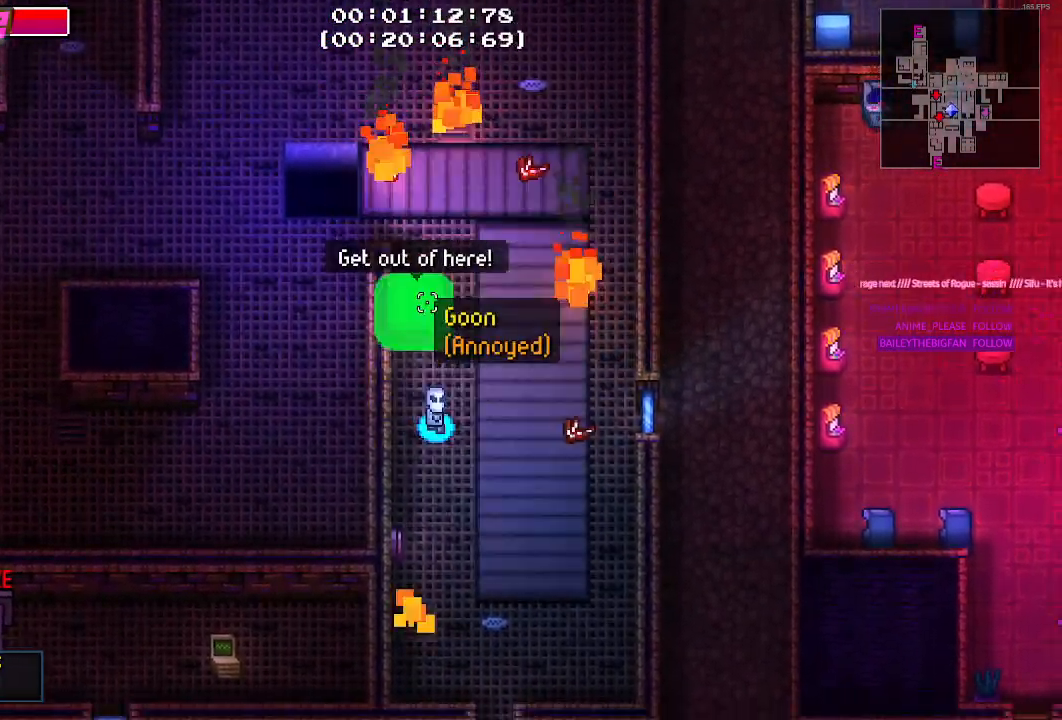
{"keys": [], "mouse": [], "mouse_move": "still", "events": [[17, "mouse_right", "up"], [17, "s", "up"]]}
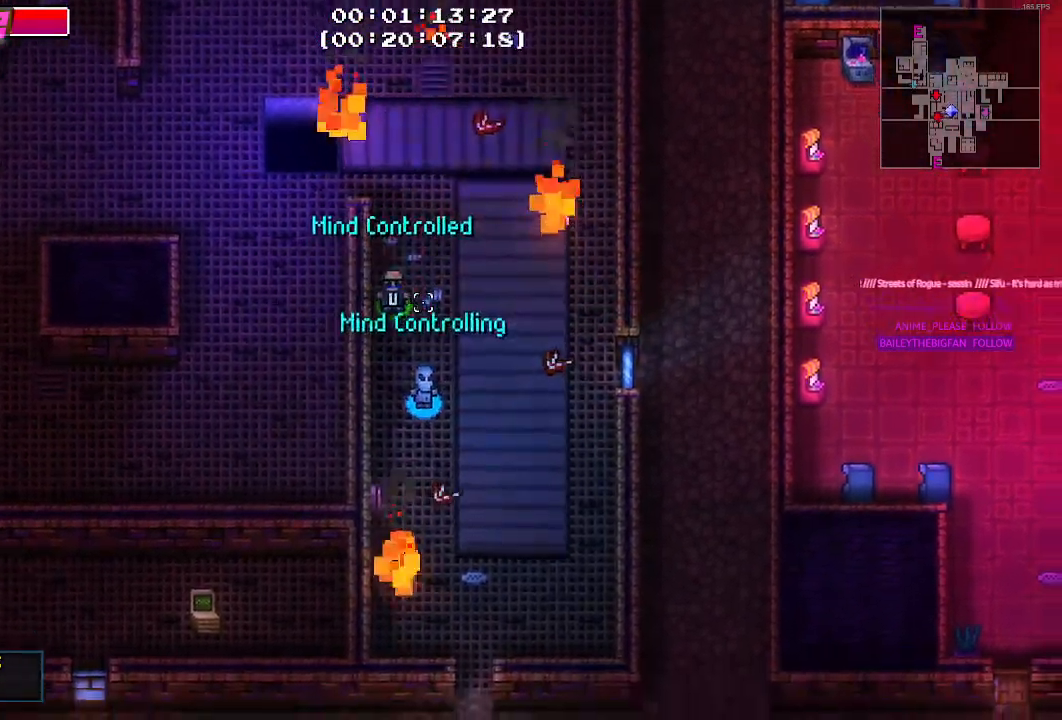
{"keys": ["w"], "mouse": [], "mouse_move": "still", "events": [[167, "w", "down"]]}
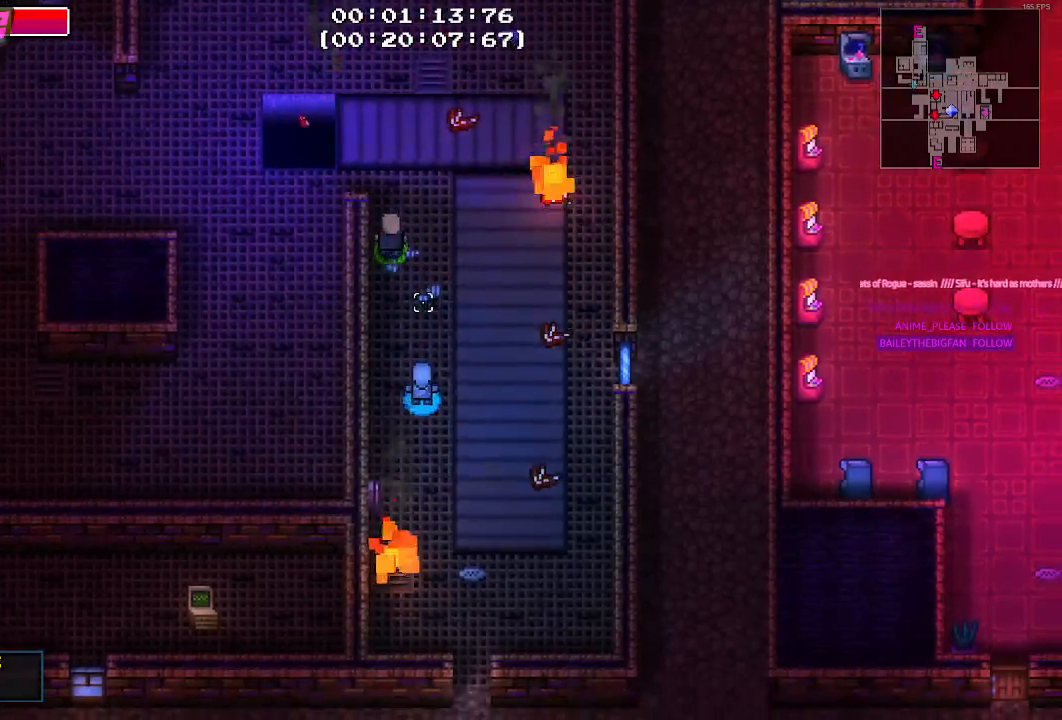
{"keys": ["a"], "mouse": [], "mouse_move": "still", "events": [[150, "a", "down"], [433, "w", "up"]]}
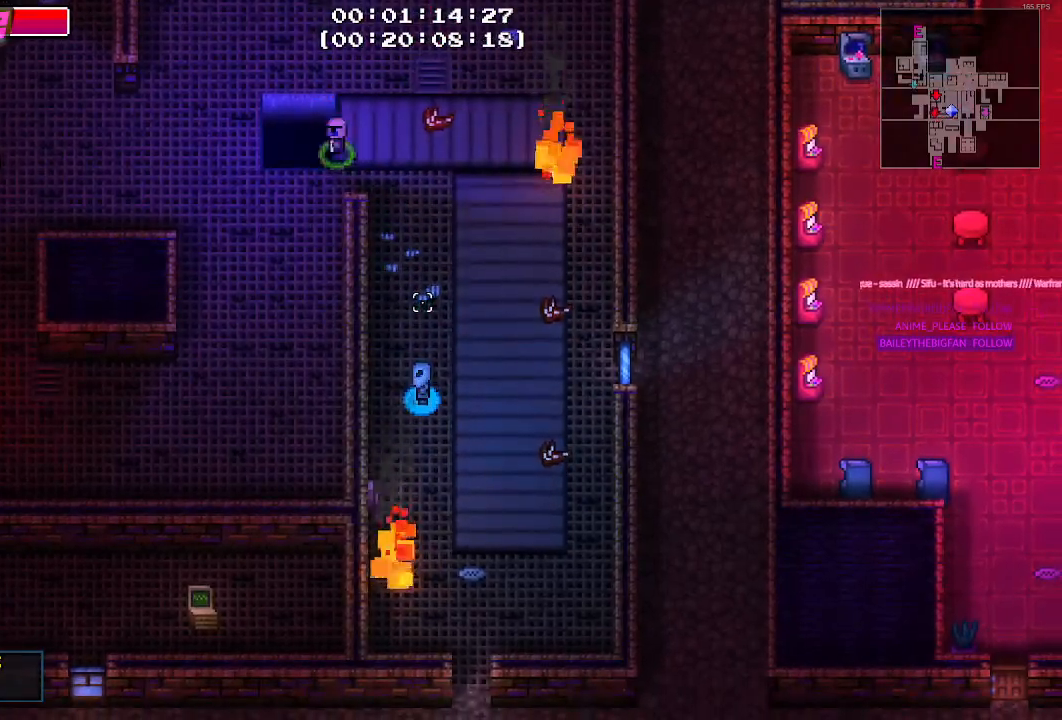
{"keys": [], "mouse": [], "mouse_move": "still", "events": [[117, "a", "up"]]}
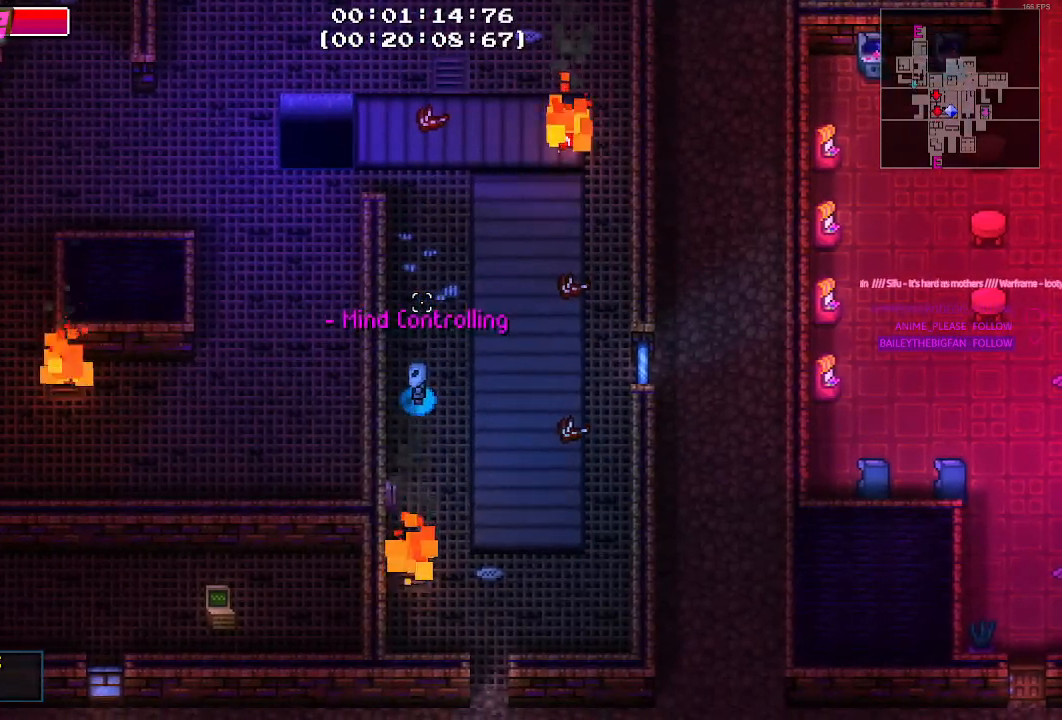
{"keys": [], "mouse": [], "mouse_move": "still", "events": []}
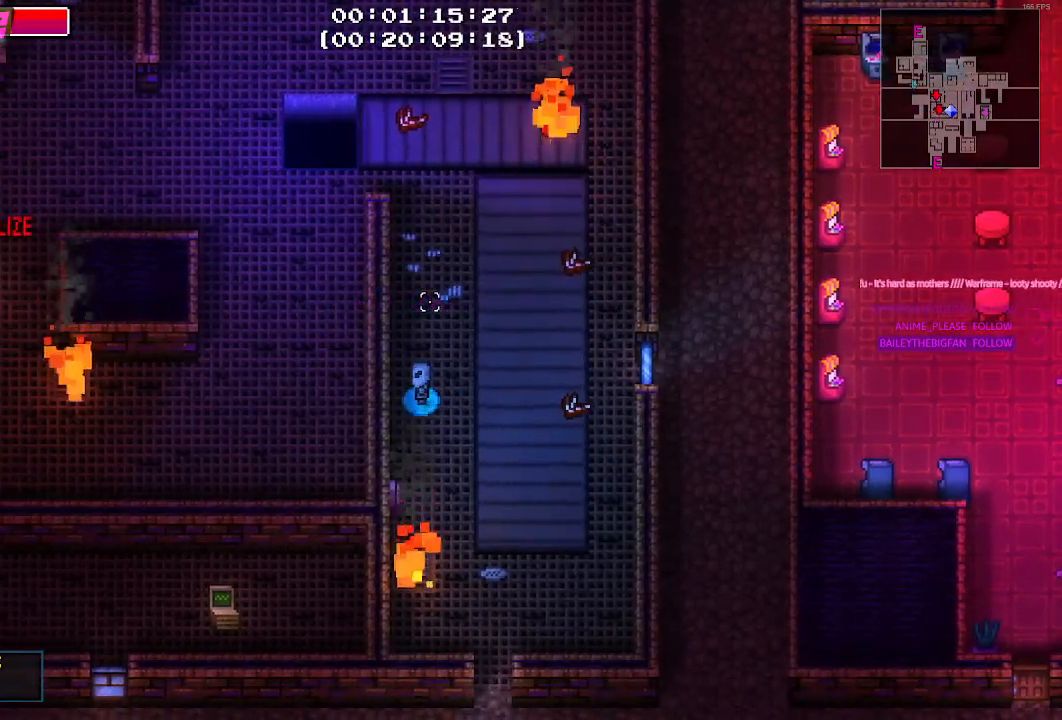
{"keys": [], "mouse": [], "mouse_move": "still", "events": []}
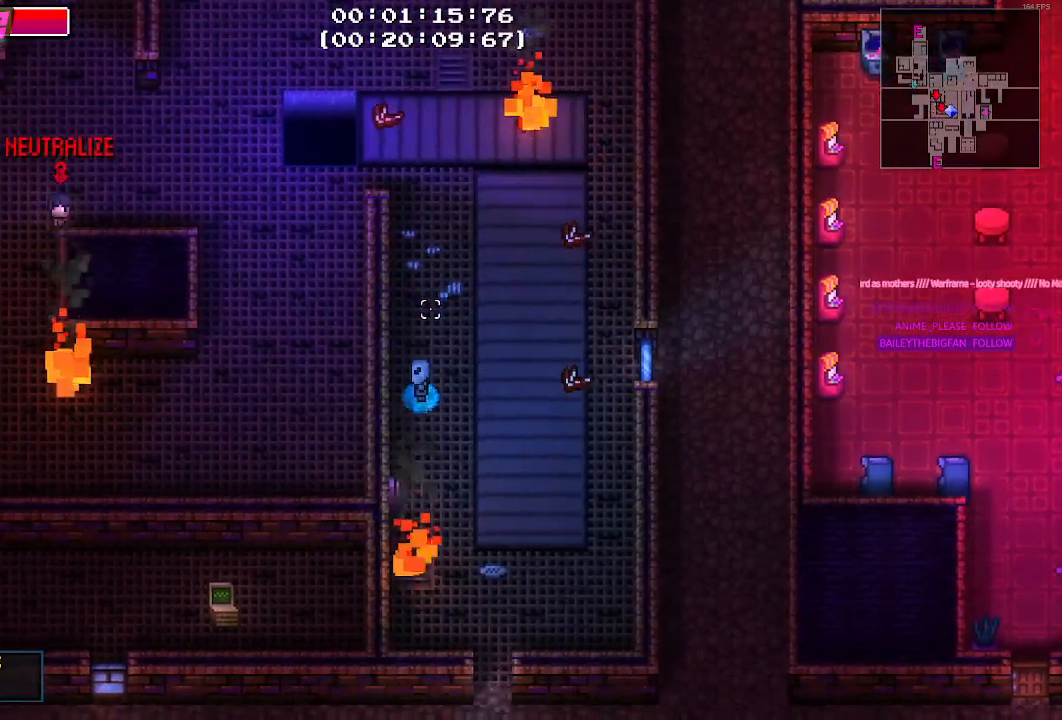
{"keys": [], "mouse": [], "mouse_move": "still", "events": []}
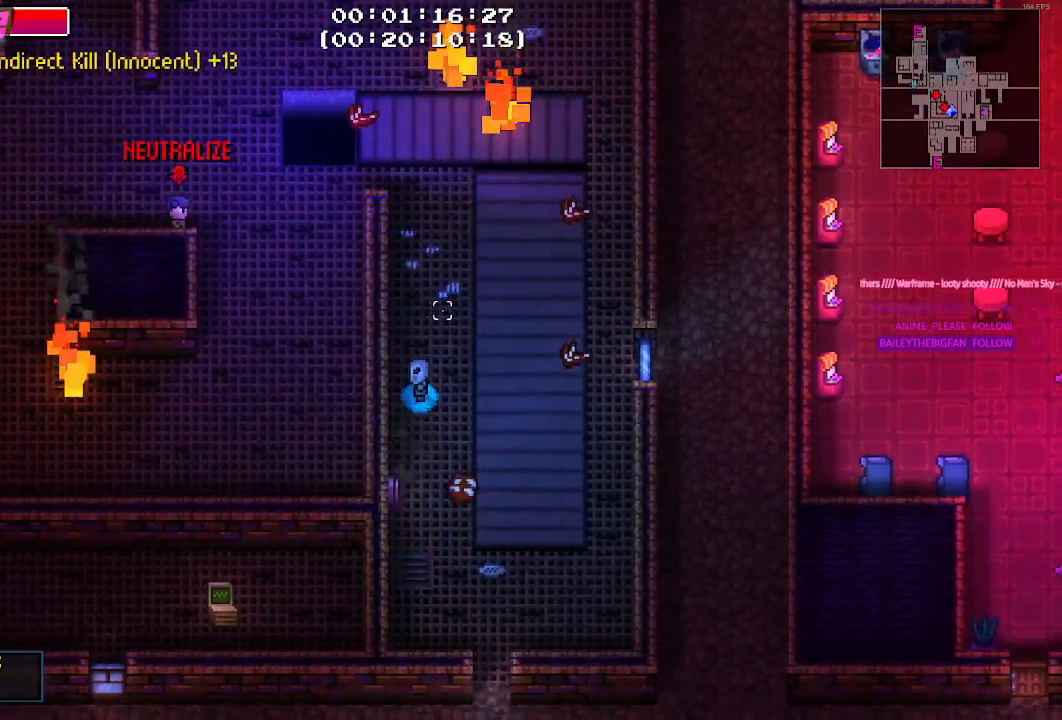
{"keys": [], "mouse": [], "mouse_move": "up-left", "events": [[267, "a", "down"], [317, "a", "up"]]}
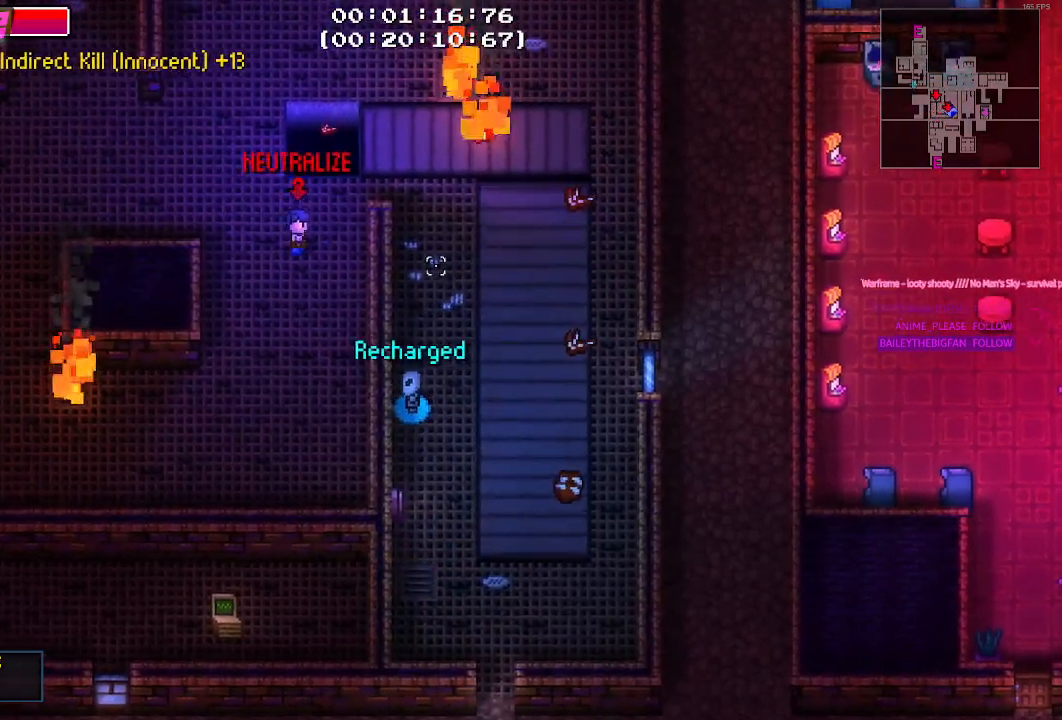
{"keys": [], "mouse": [], "mouse_move": "still", "events": []}
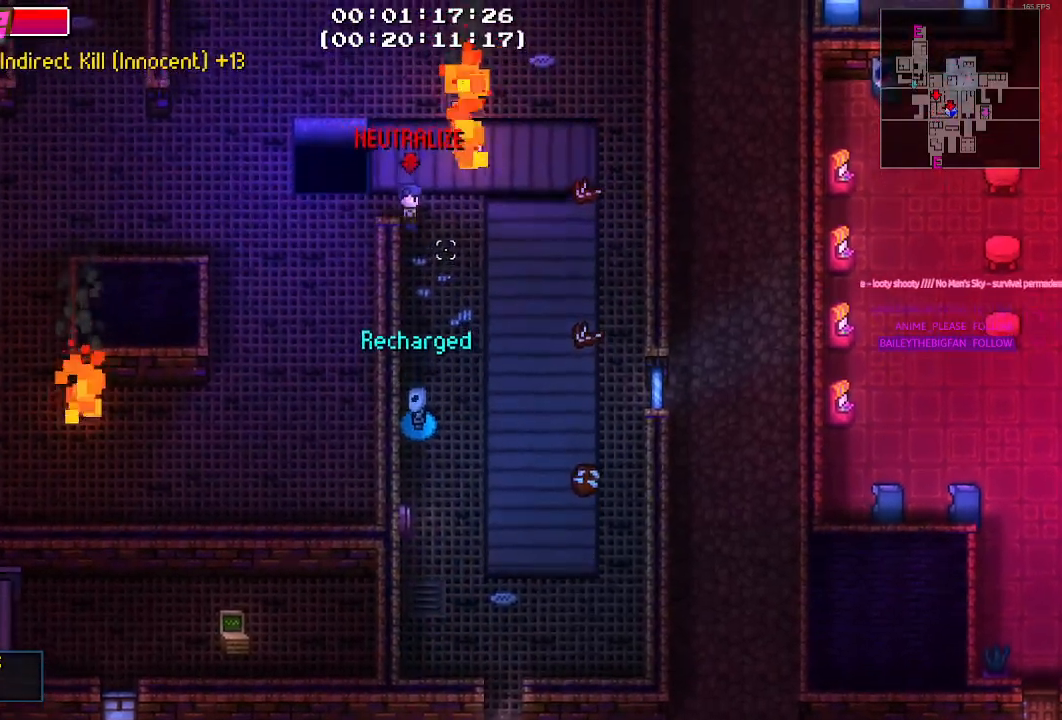
{"keys": [], "mouse": [], "mouse_move": "still", "events": [[267, "mouse_right", "down"], [400, "mouse_right", "up"]]}
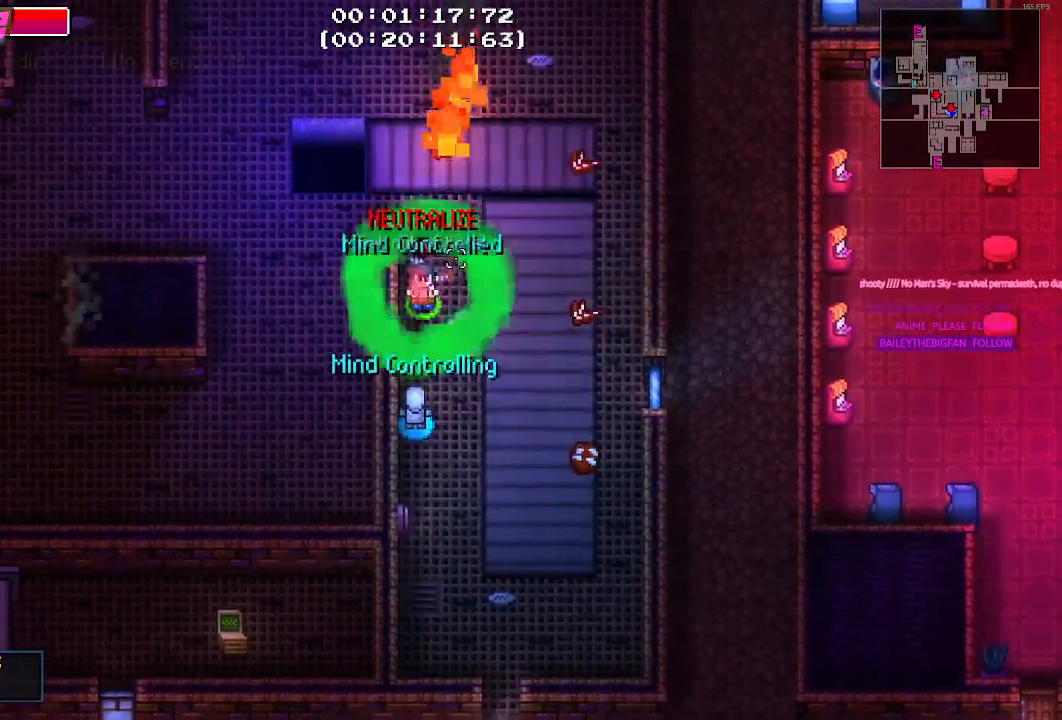
{"keys": ["w"], "mouse": [], "mouse_move": "still", "events": [[317, "w", "down"]]}
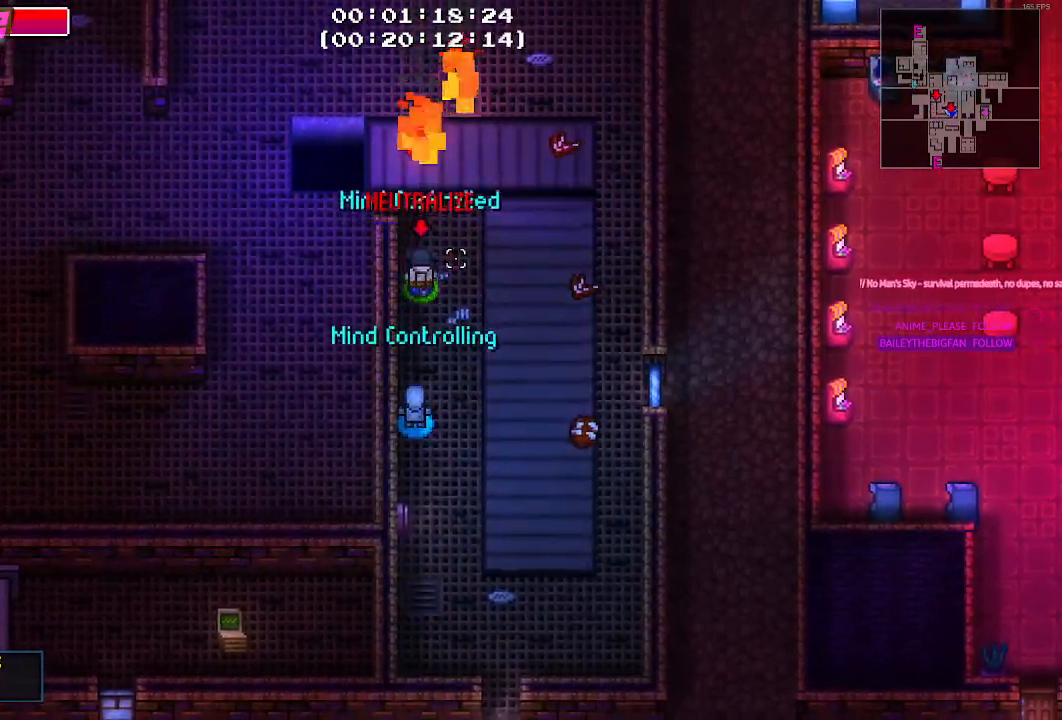
{"keys": ["a"], "mouse": [], "mouse_move": "still", "events": [[200, "a", "down"], [433, "w", "up"]]}
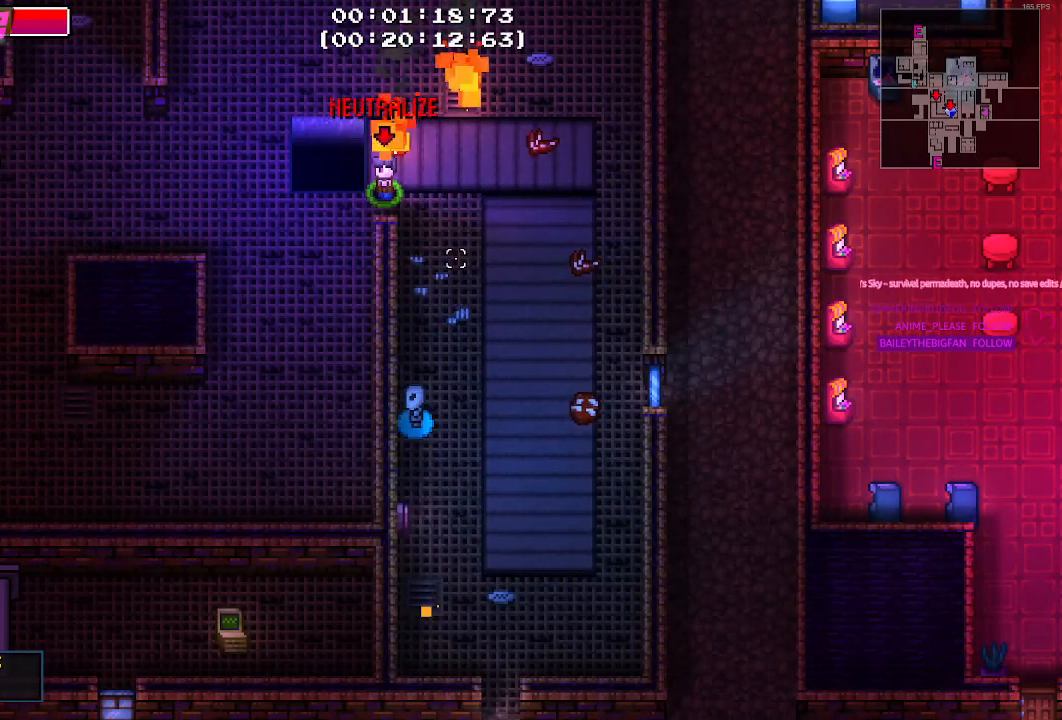
{"keys": [], "mouse": [], "mouse_move": "still", "events": [[17, "w", "down"], [200, "a", "up"], [250, "w", "up"]]}
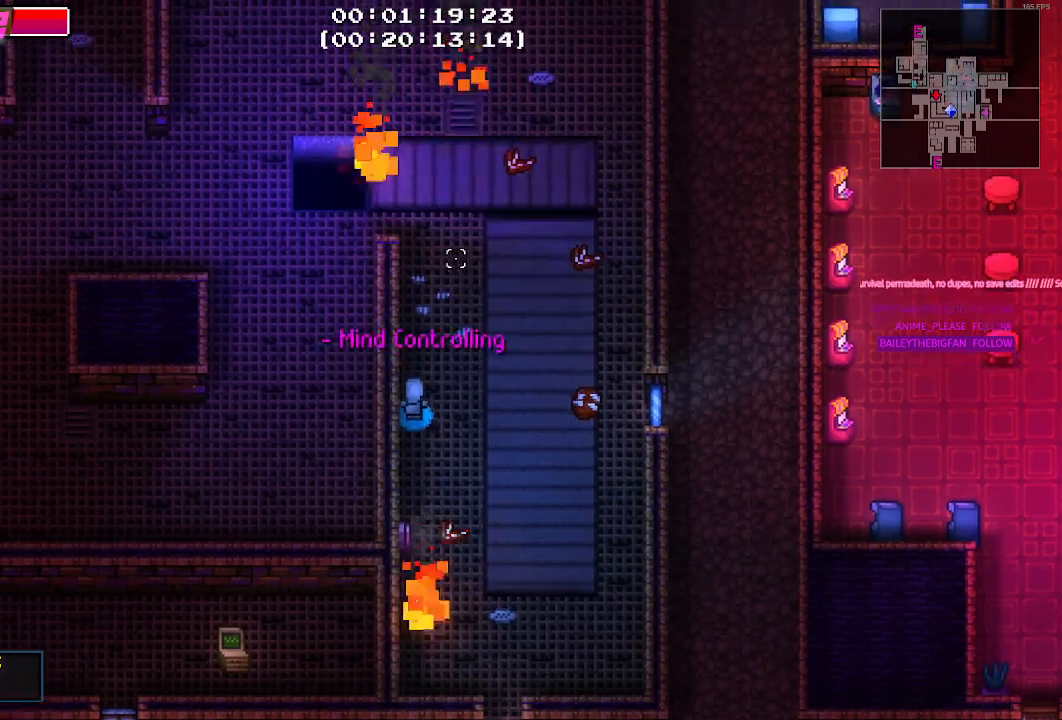
{"keys": [], "mouse": [], "mouse_move": "still", "events": []}